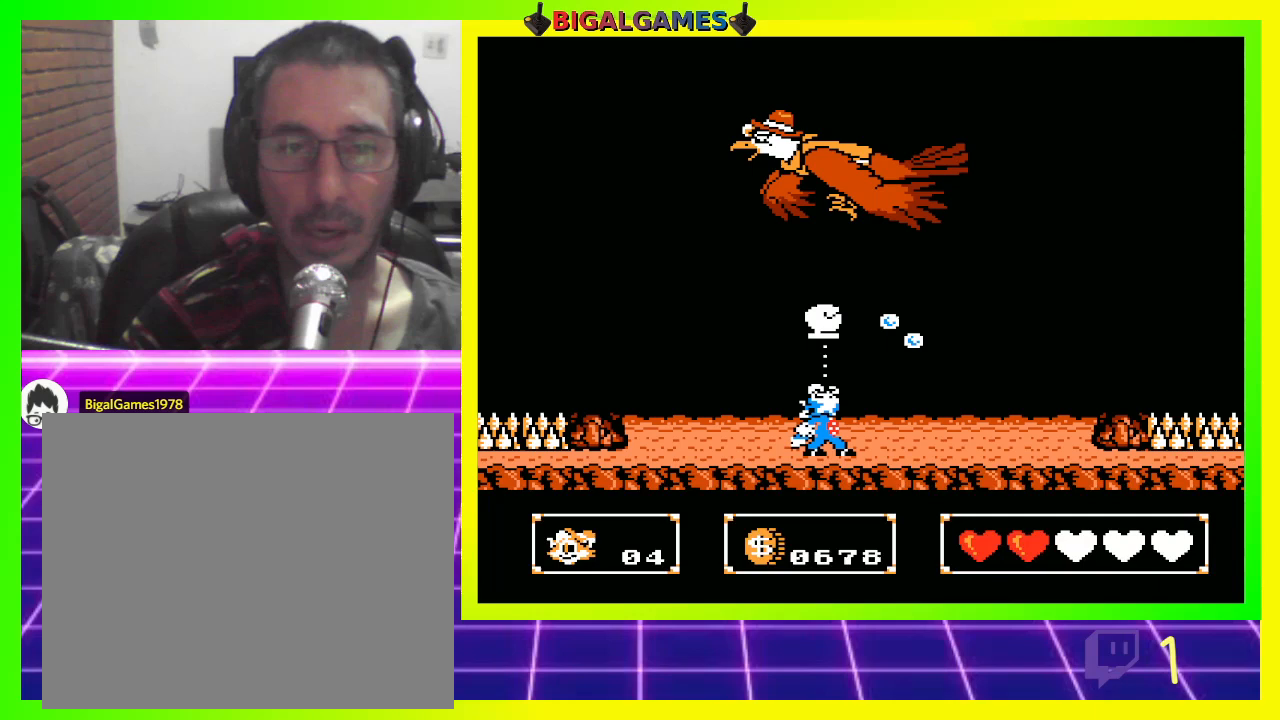
Gameplay with a controller (PlayStation layout); each line is a JSON object with the inputs held at the frame after it. "events" lists button and stick changes between this image and that frame as [ms after this image, input, new state], when the widget could be followed in between.
{"buttons": ["DPAD_UP"], "left_stick": "center", "right_stick": "center", "events": [[67, "CROSS", "down"], [133, "CROSS", "up"], [233, "CROSS", "down"], [267, "CROSS", "up"]]}
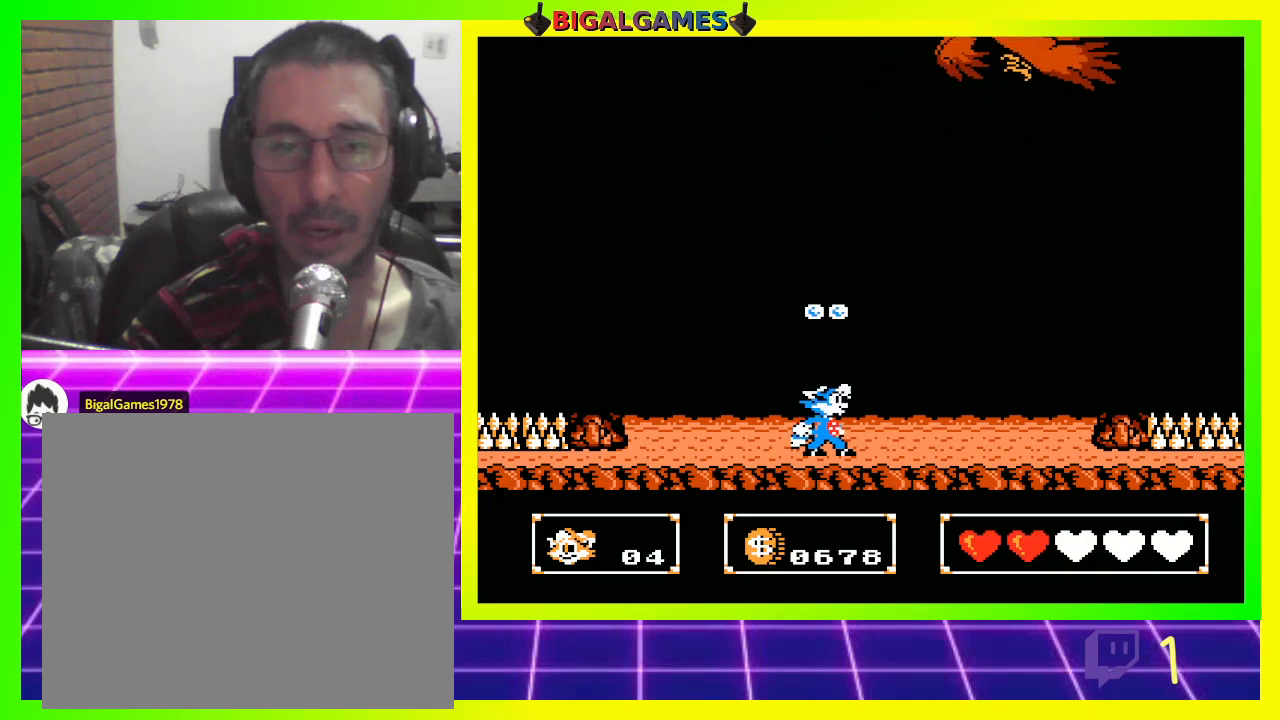
{"buttons": ["DPAD_RIGHT"], "left_stick": "center", "right_stick": "center", "events": [[33, "CROSS", "down"], [100, "CROSS", "up"], [200, "DPAD_UP", "up"], [400, "DPAD_RIGHT", "down"]]}
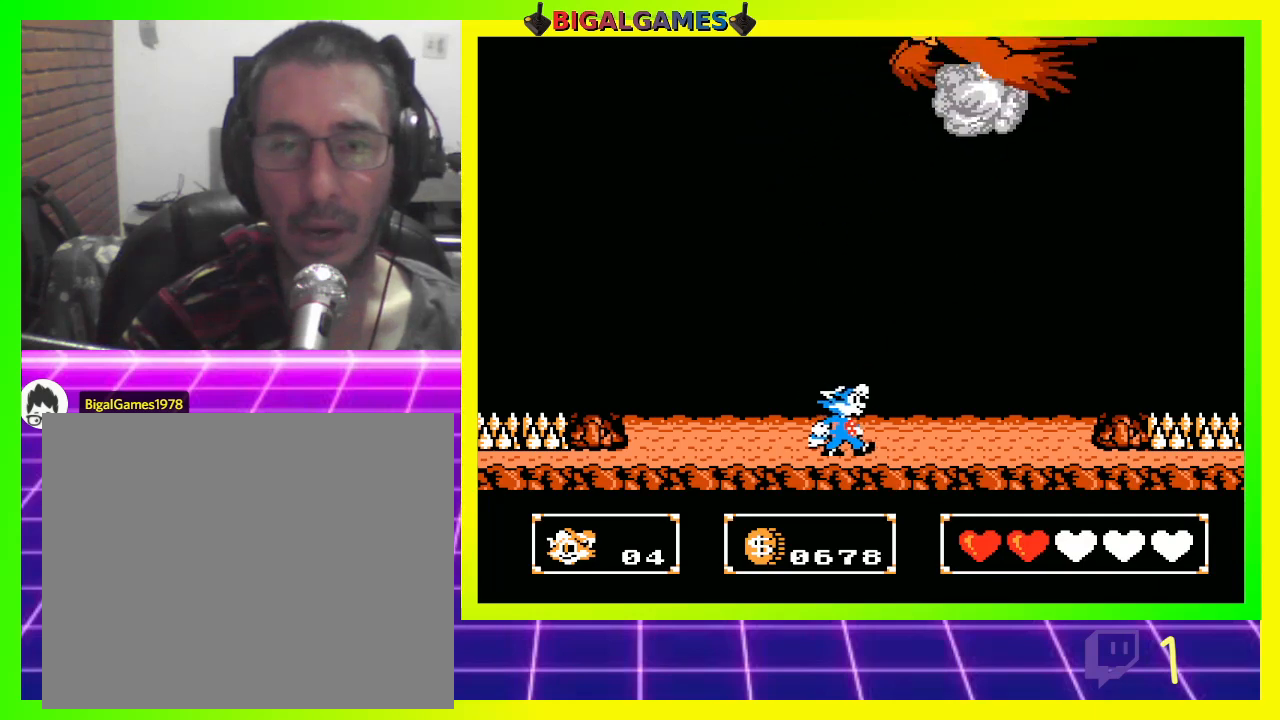
{"buttons": ["DPAD_RIGHT"], "left_stick": "center", "right_stick": "center", "events": [[167, "DPAD_RIGHT", "up"], [300, "DPAD_DOWN", "down"], [367, "DPAD_RIGHT", "down"], [433, "DPAD_DOWN", "up"]]}
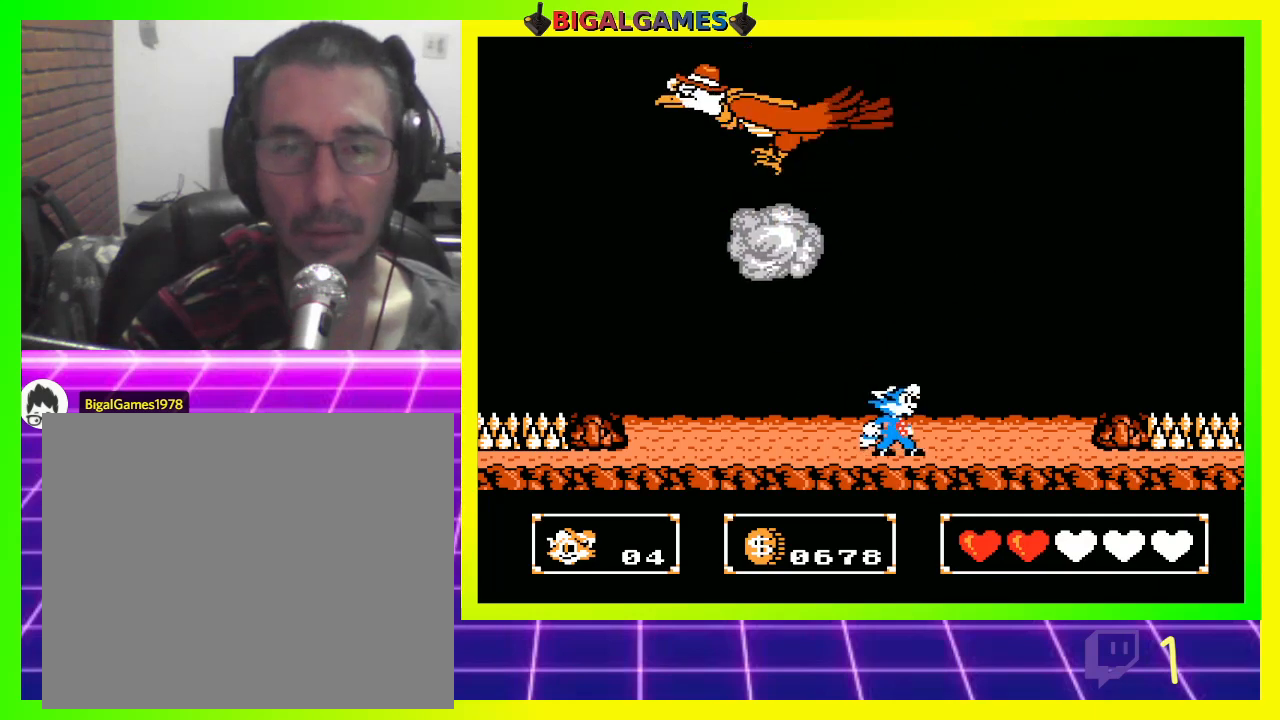
{"buttons": ["DPAD_RIGHT"], "left_stick": "center", "right_stick": "center", "events": []}
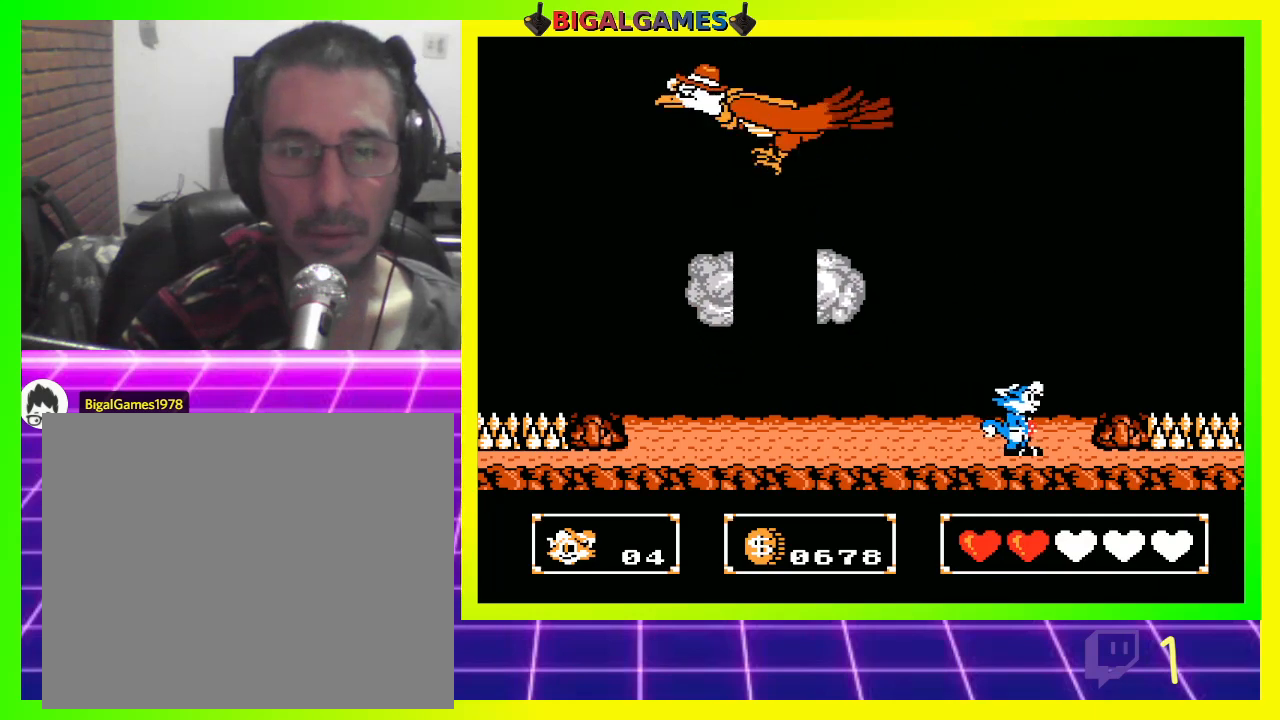
{"buttons": ["DPAD_LEFT"], "left_stick": "center", "right_stick": "center", "events": [[167, "DPAD_RIGHT", "up"], [333, "DPAD_LEFT", "down"]]}
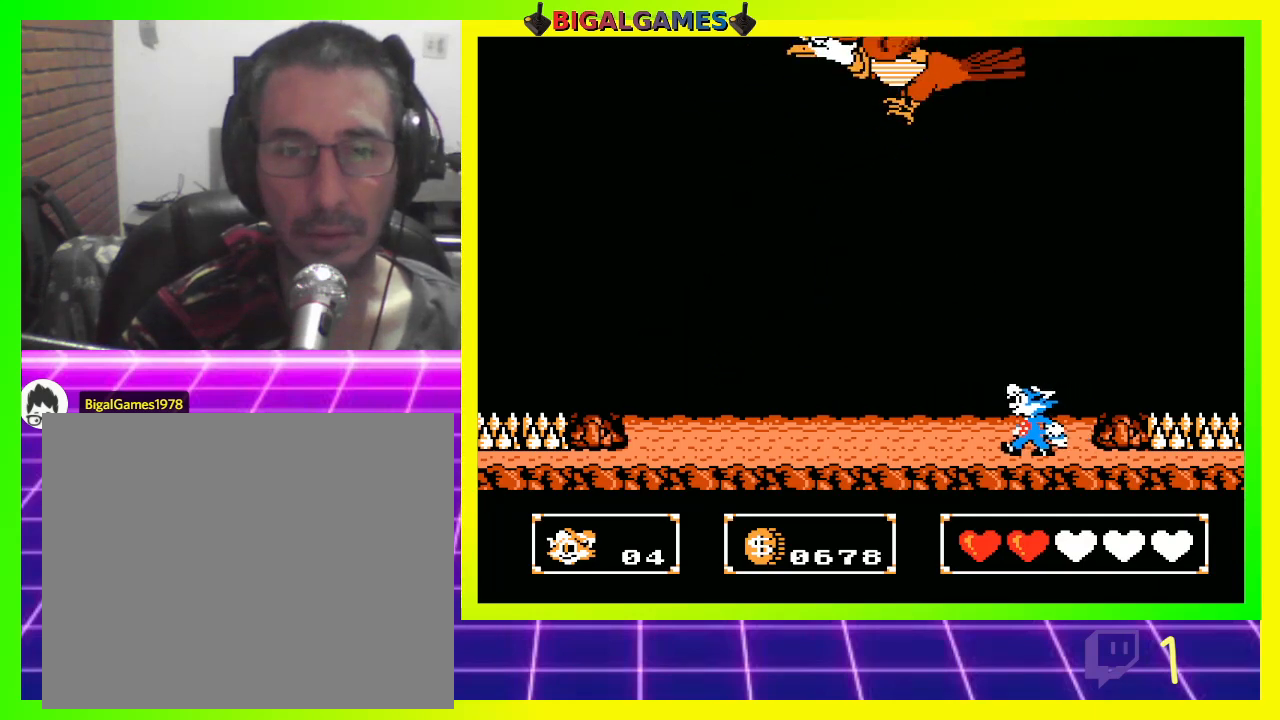
{"buttons": ["DPAD_LEFT"], "left_stick": "center", "right_stick": "center", "events": []}
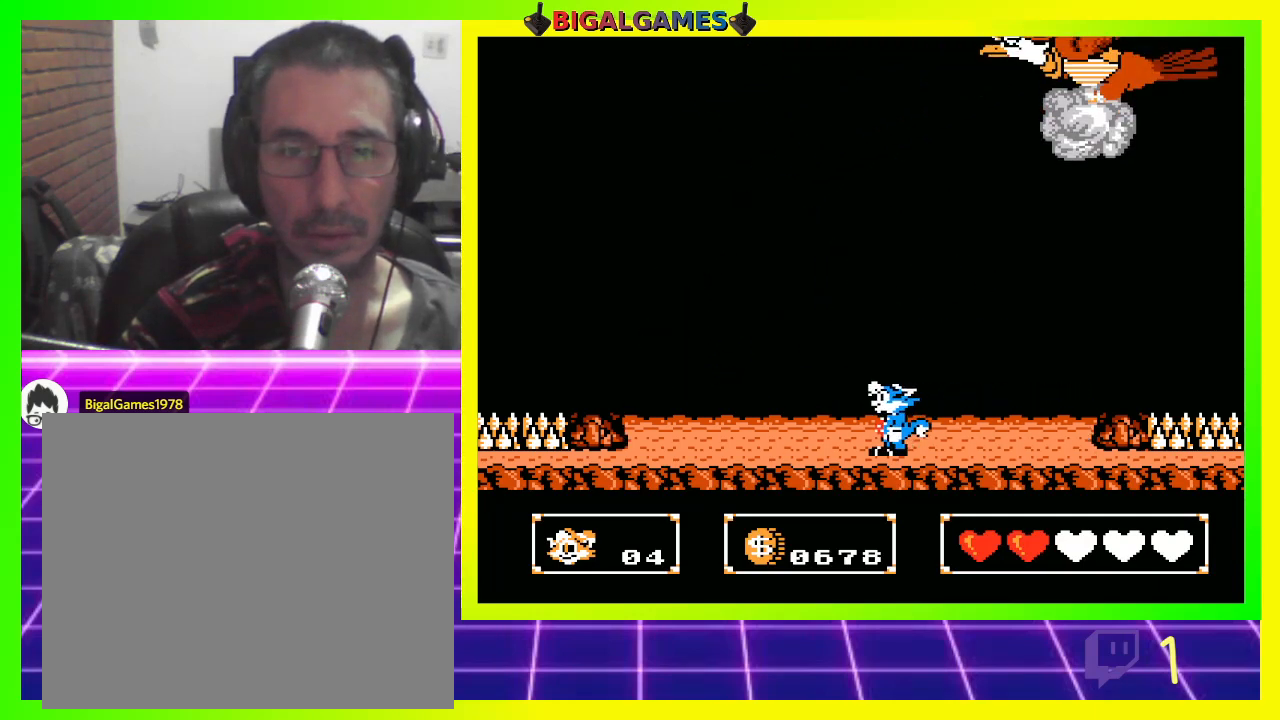
{"buttons": ["DPAD_LEFT"], "left_stick": "center", "right_stick": "center", "events": []}
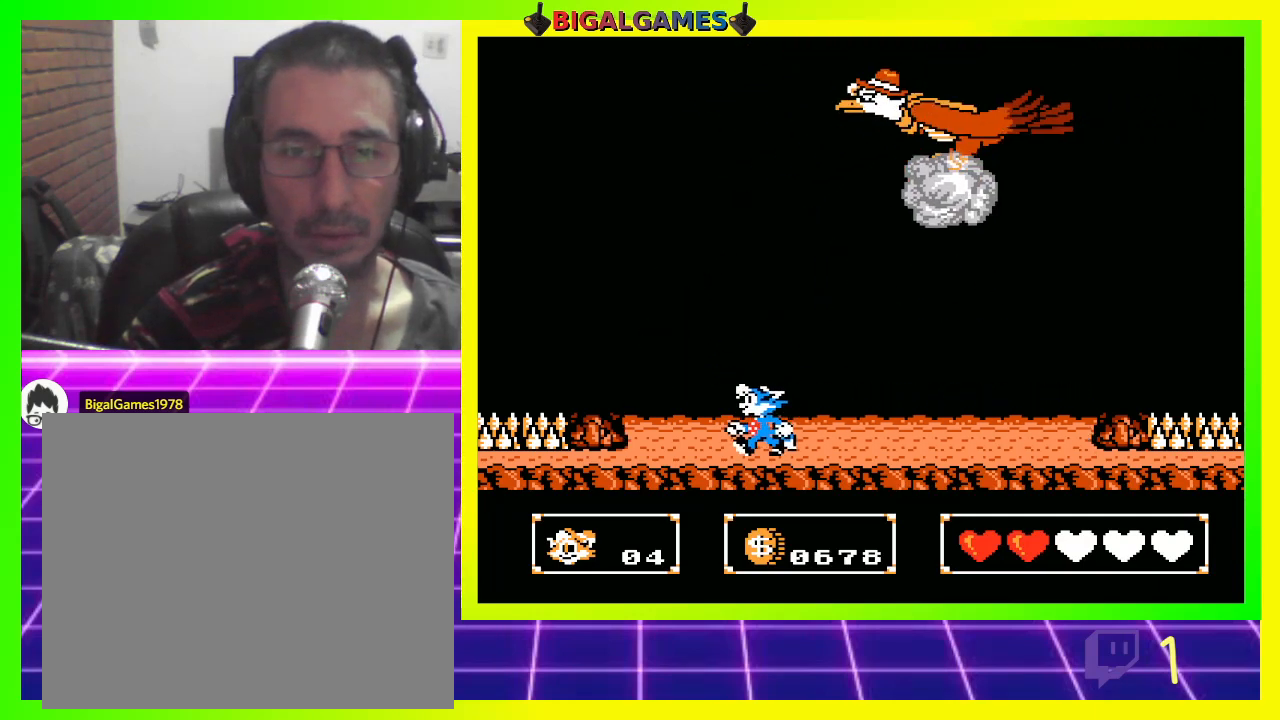
{"buttons": ["CROSS"], "left_stick": "center", "right_stick": "center", "events": [[500, "CROSS", "down"], [500, "DPAD_LEFT", "up"]]}
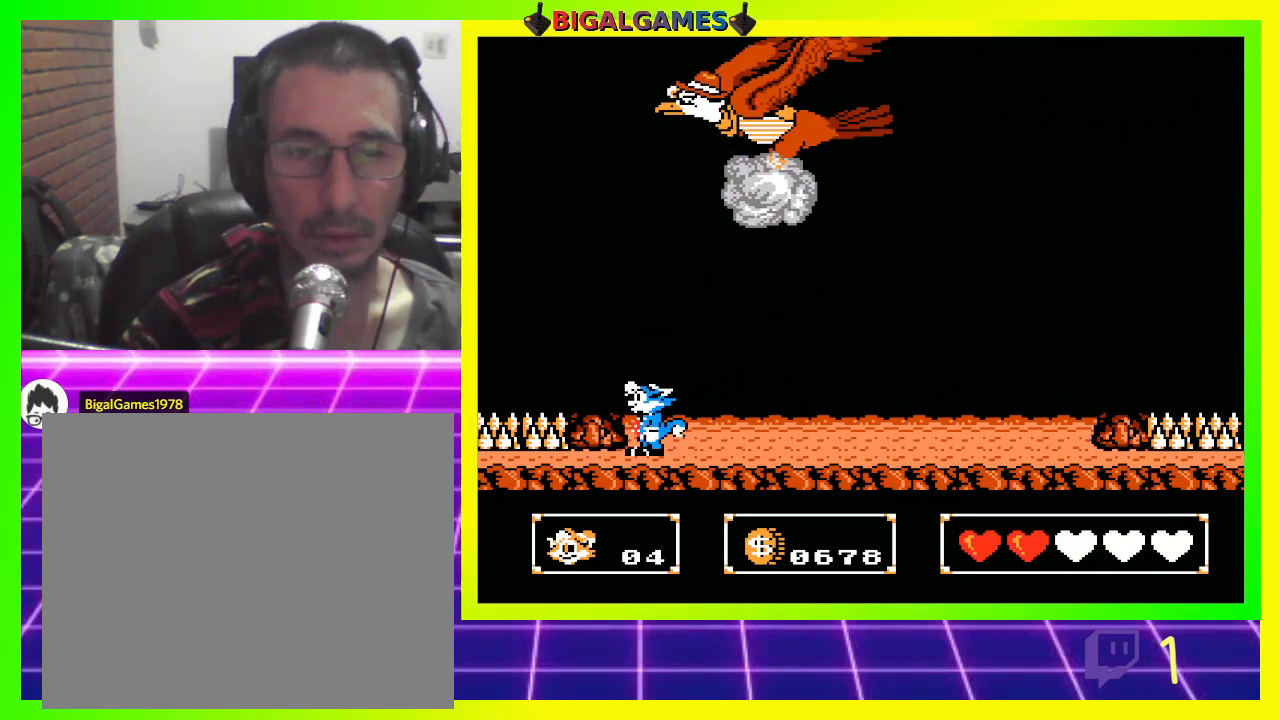
{"buttons": ["DPAD_RIGHT"], "left_stick": "center", "right_stick": "center", "events": [[67, "DPAD_RIGHT", "down"], [100, "CROSS", "up"]]}
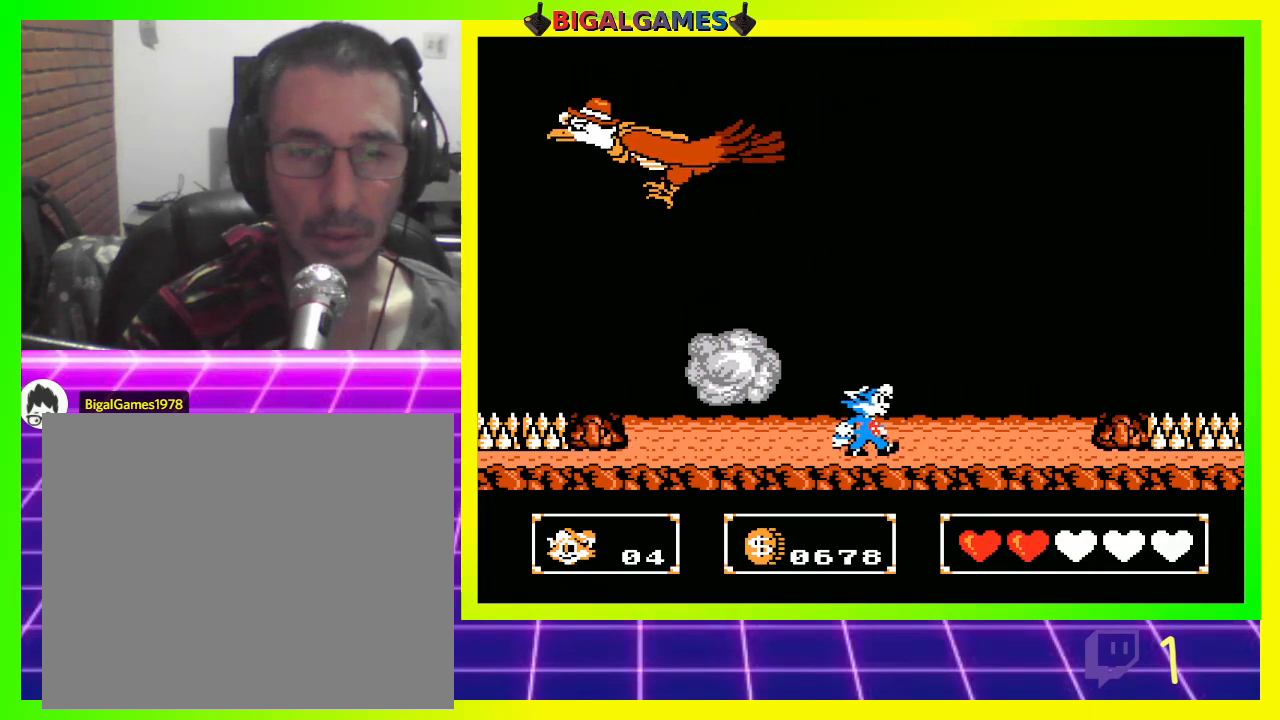
{"buttons": ["DPAD_UP"], "left_stick": "center", "right_stick": "center", "events": [[367, "DPAD_RIGHT", "up"], [367, "DPAD_UP", "down"], [400, "CROSS", "down"], [467, "CROSS", "up"]]}
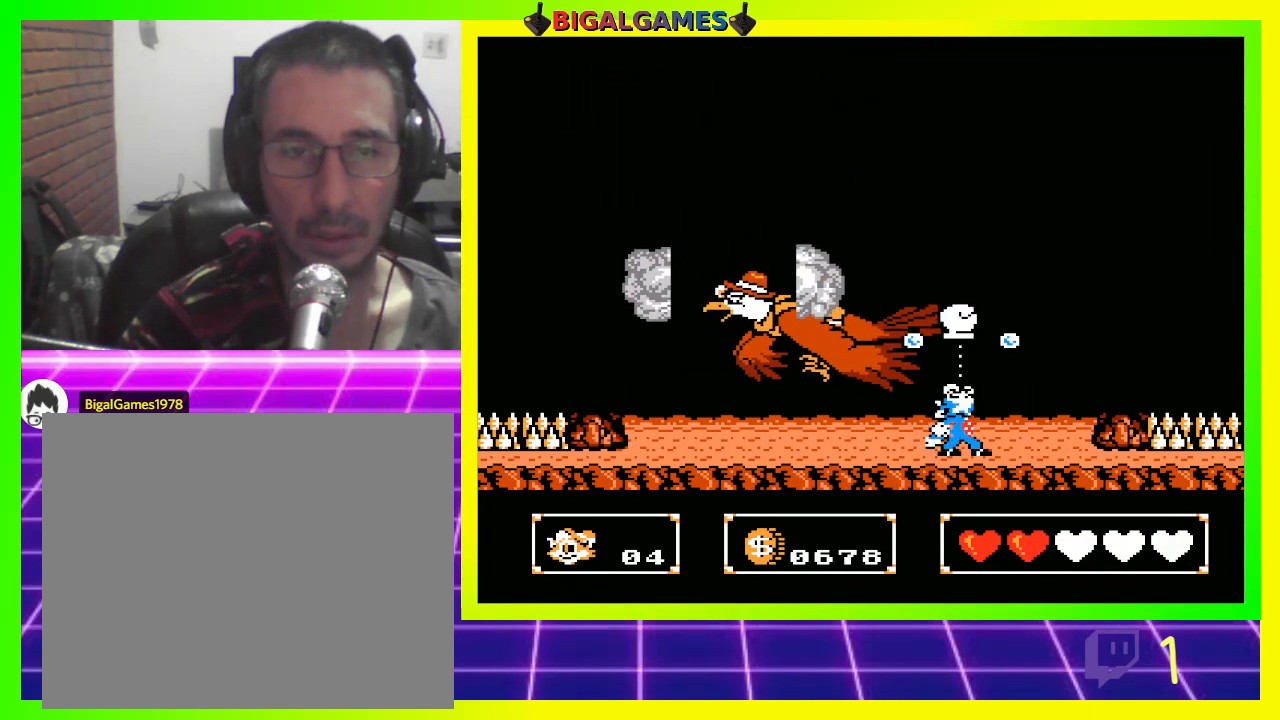
{"buttons": ["CROSS", "DPAD_UP"], "left_stick": "center", "right_stick": "center", "events": [[33, "CROSS", "down"], [133, "CROSS", "up"], [200, "CROSS", "down"], [267, "CROSS", "up"], [333, "CROSS", "down"], [433, "CROSS", "up"], [500, "CROSS", "down"]]}
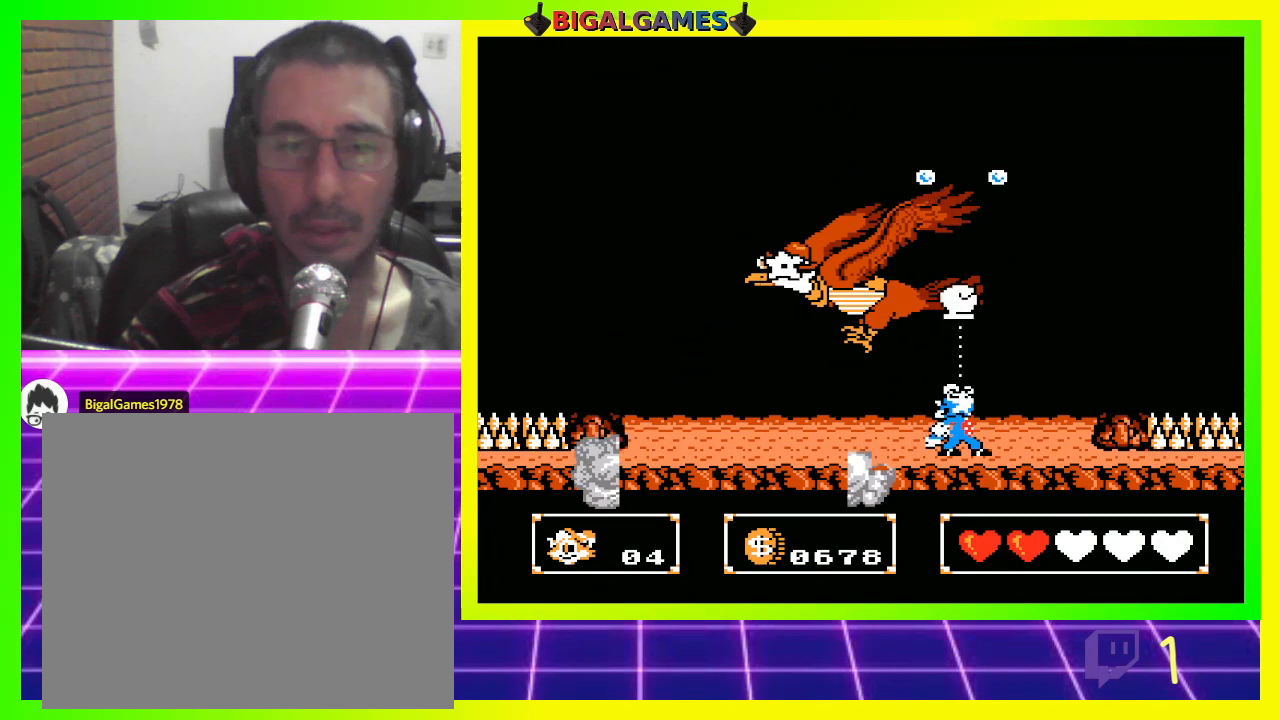
{"buttons": ["CROSS", "DPAD_UP"], "left_stick": "center", "right_stick": "center", "events": [[67, "CROSS", "up"], [133, "CROSS", "down"], [233, "CROSS", "up"], [300, "CROSS", "down"], [367, "CROSS", "up"], [467, "CROSS", "down"]]}
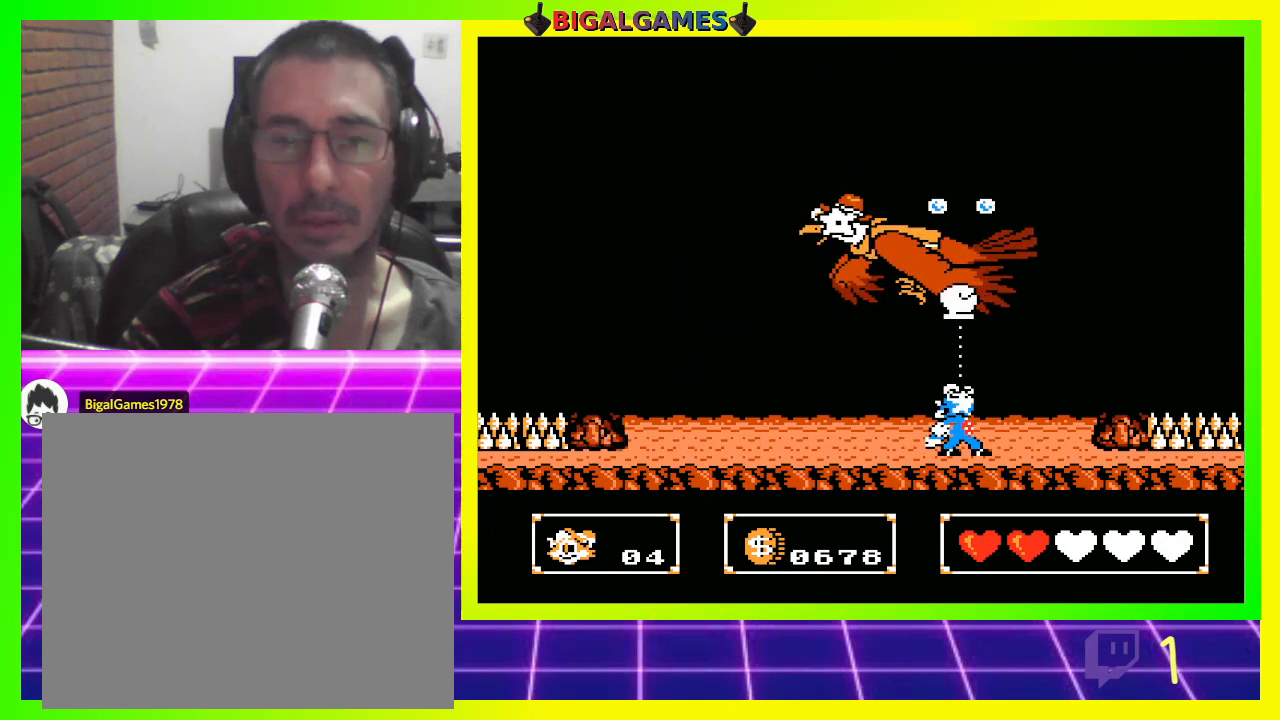
{"buttons": ["DPAD_UP"], "left_stick": "center", "right_stick": "center", "events": [[33, "CROSS", "up"], [100, "CROSS", "down"], [167, "CROSS", "up"], [233, "CROSS", "down"], [333, "CROSS", "up"], [367, "CROSS", "down"], [467, "CROSS", "up"]]}
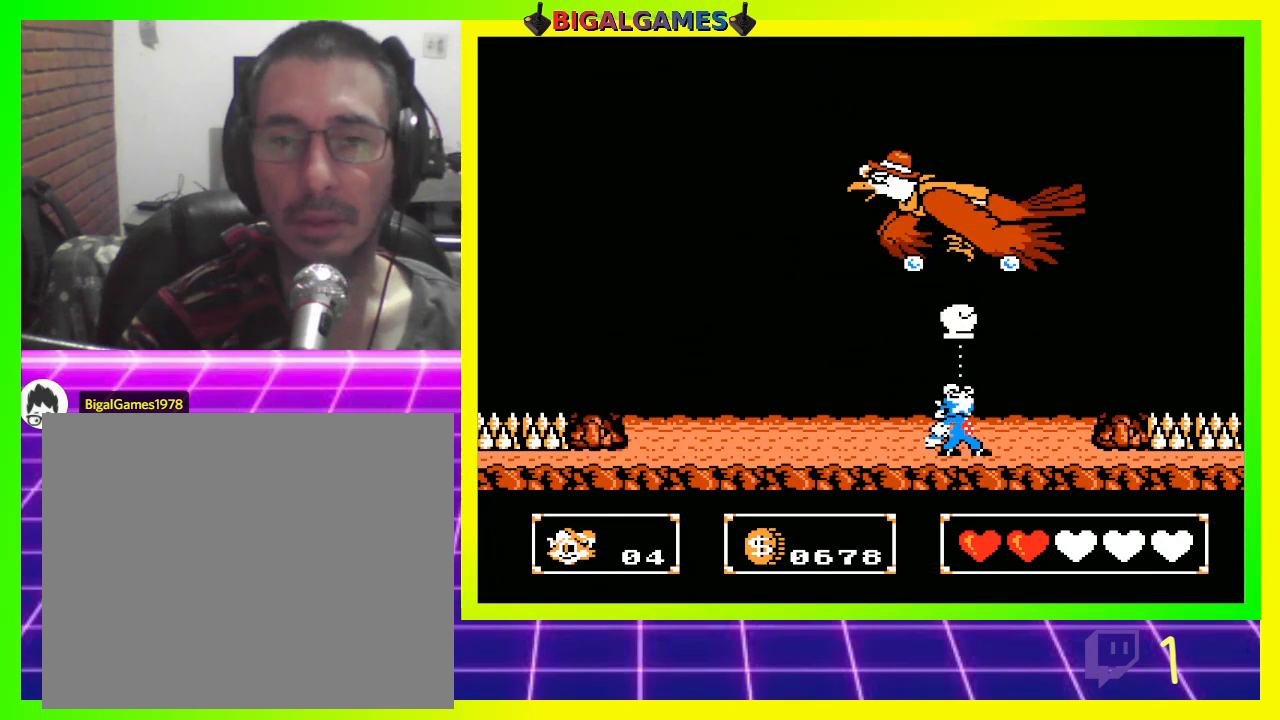
{"buttons": ["CROSS", "DPAD_UP"], "left_stick": "center", "right_stick": "center", "events": [[33, "CROSS", "down"], [100, "CROSS", "up"], [200, "CROSS", "down"], [267, "CROSS", "up"], [367, "CROSS", "down"], [400, "CROSS", "up"], [500, "CROSS", "down"]]}
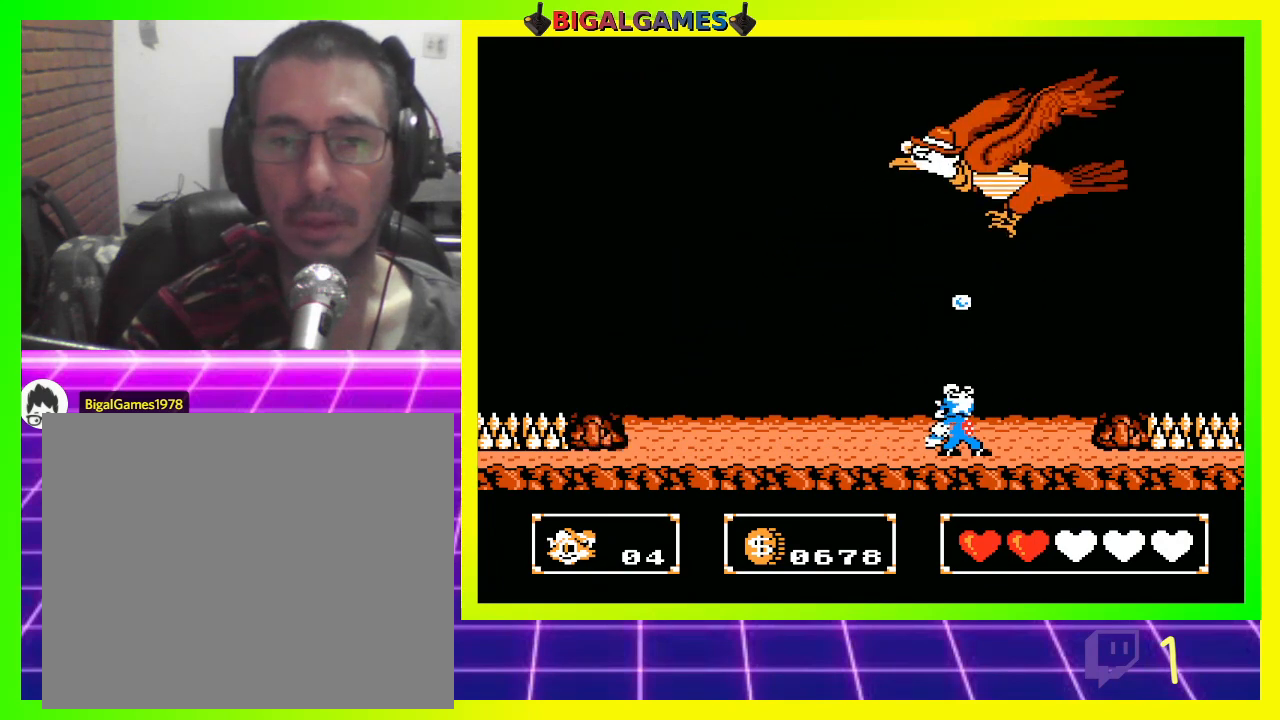
{"buttons": ["DPAD_UP"], "left_stick": "center", "right_stick": "center", "events": [[67, "CROSS", "up"], [133, "CROSS", "down"], [200, "CROSS", "up"], [300, "CROSS", "down"], [367, "CROSS", "up"], [467, "CROSS", "down"], [500, "CROSS", "up"]]}
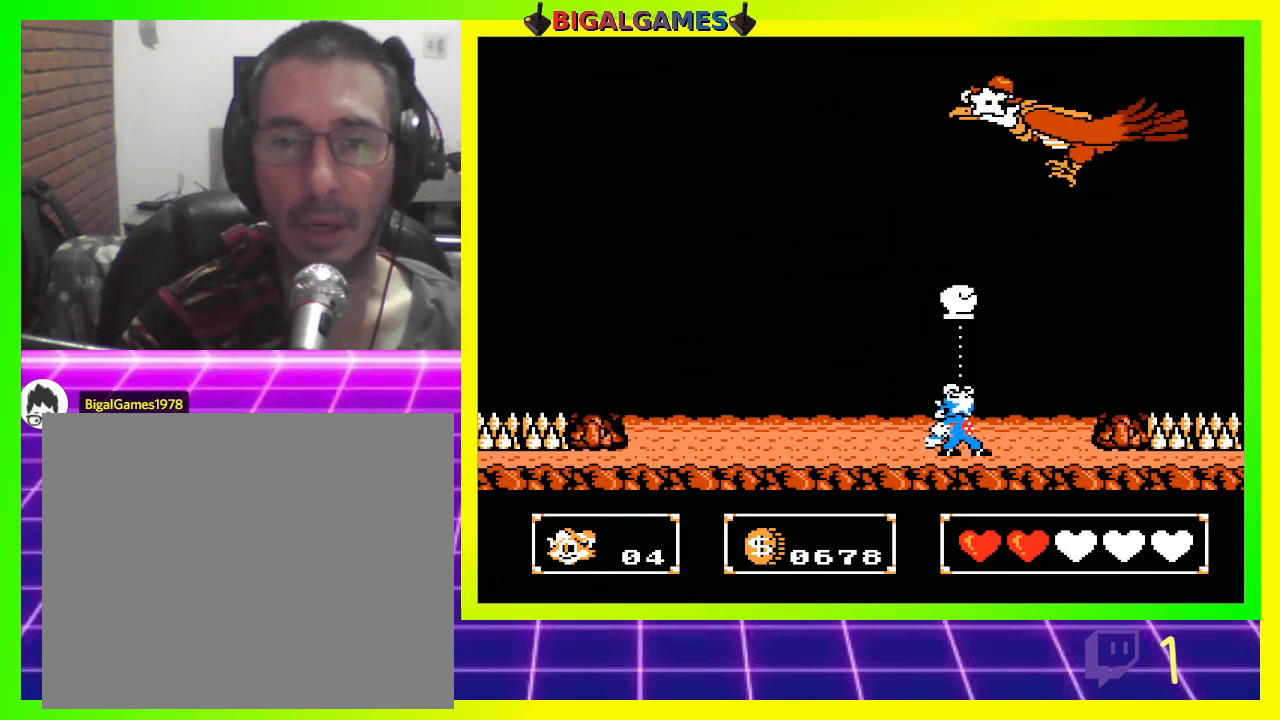
{"buttons": ["CROSS", "DPAD_UP"], "left_stick": "center", "right_stick": "center", "events": [[167, "CROSS", "down"], [233, "CROSS", "up"], [333, "CROSS", "down"], [400, "CROSS", "up"], [500, "CROSS", "down"]]}
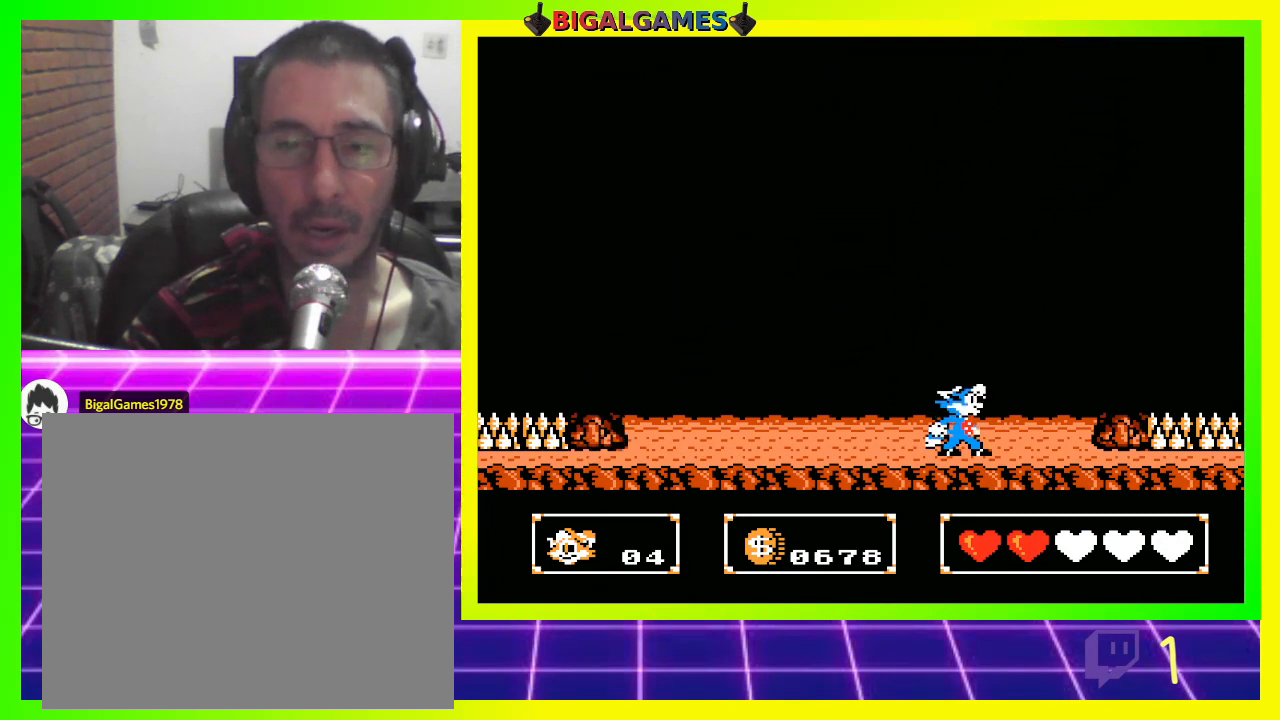
{"buttons": ["DPAD_LEFT"], "left_stick": "center", "right_stick": "center", "events": [[67, "CROSS", "up"], [167, "CROSS", "down"], [233, "CROSS", "up"], [333, "DPAD_LEFT", "down"], [367, "DPAD_UP", "up"]]}
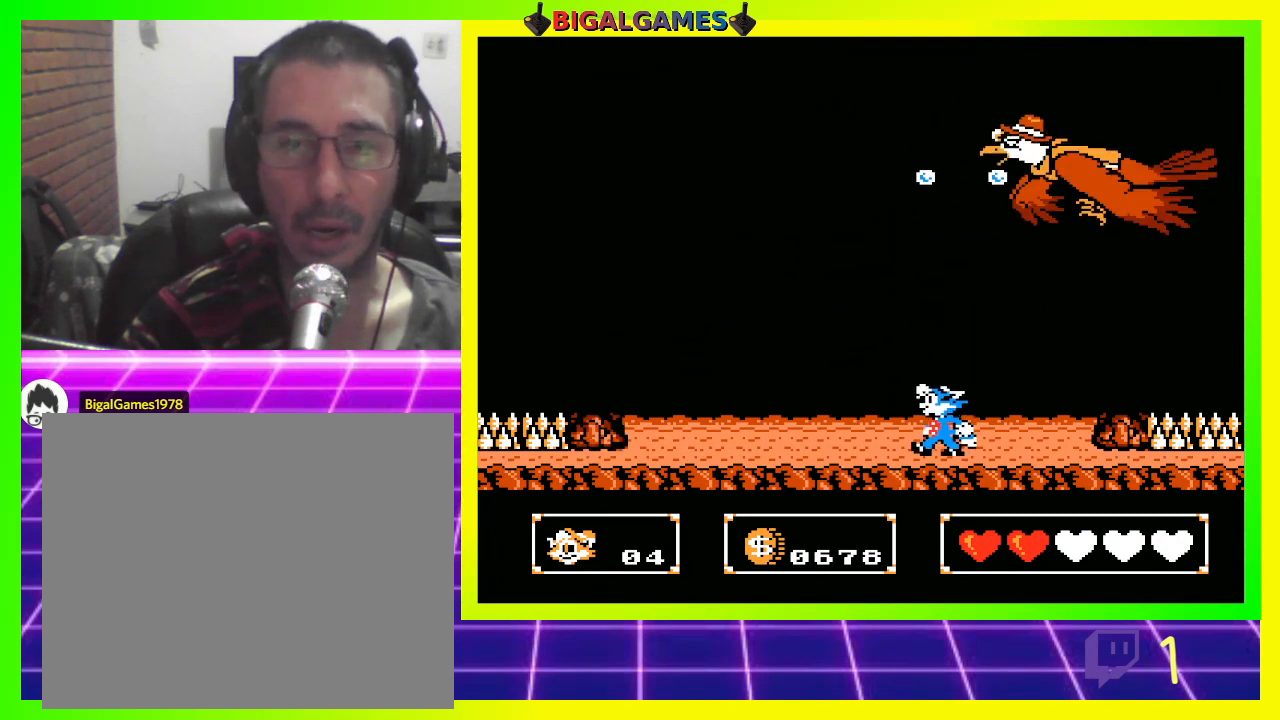
{"buttons": ["DPAD_DOWN", "DPAD_LEFT"], "left_stick": "center", "right_stick": "center", "events": [[433, "DPAD_DOWN", "down"]]}
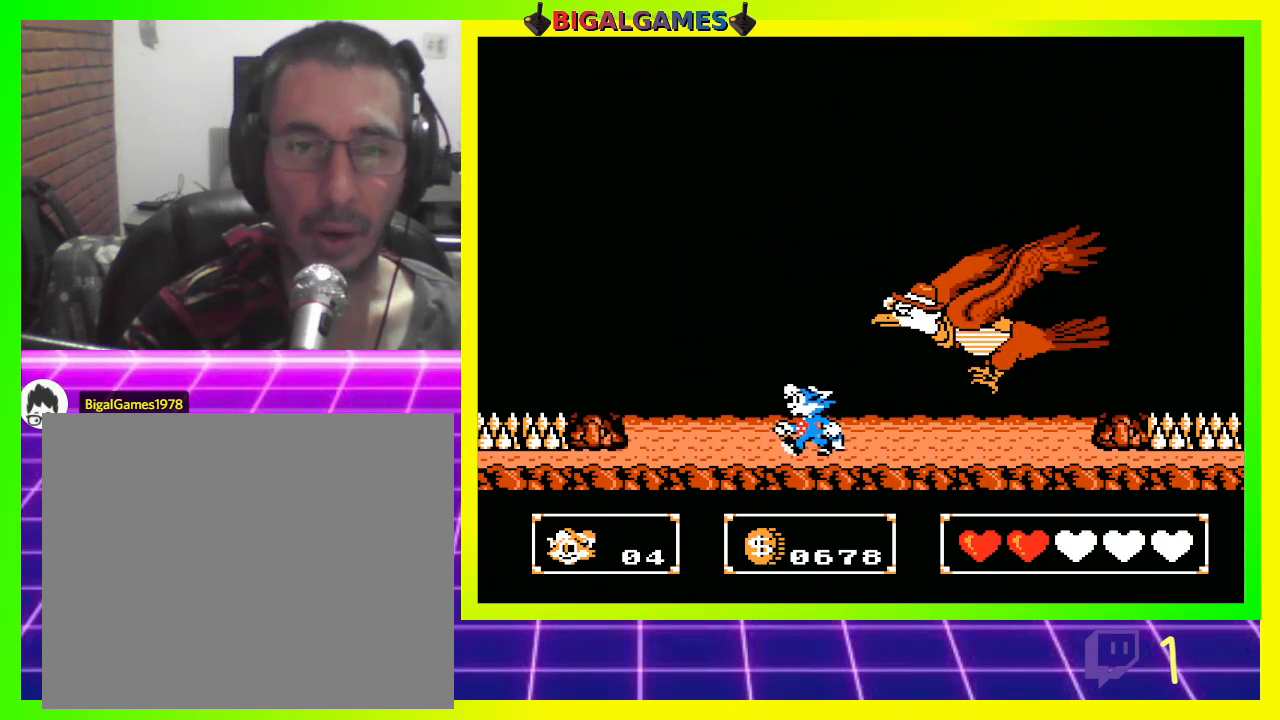
{"buttons": ["DPAD_DOWN"], "left_stick": "center", "right_stick": "center", "events": [[33, "DPAD_LEFT", "up"]]}
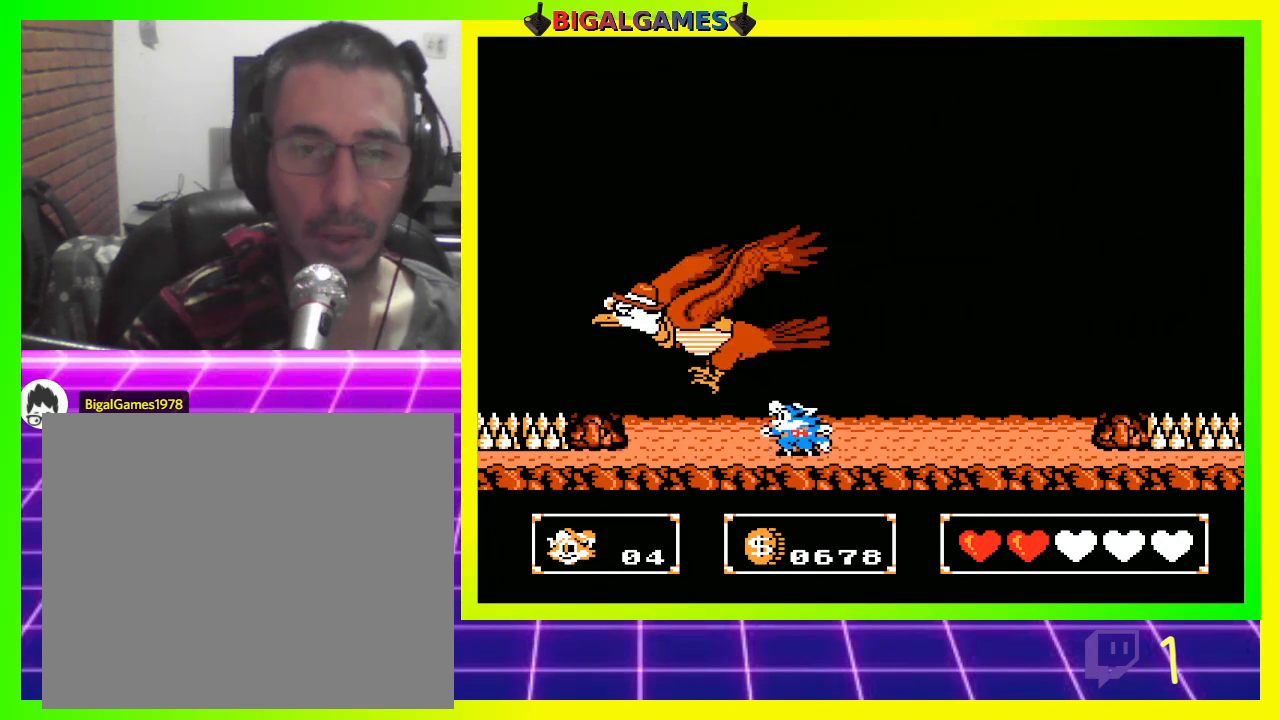
{"buttons": ["DPAD_UP"], "left_stick": "center", "right_stick": "center", "events": [[167, "DPAD_LEFT", "down"], [200, "DPAD_DOWN", "up"], [233, "DPAD_LEFT", "up"], [267, "CROSS", "down"], [267, "DPAD_UP", "down"], [333, "CROSS", "up"], [400, "CROSS", "down"], [467, "CROSS", "up"]]}
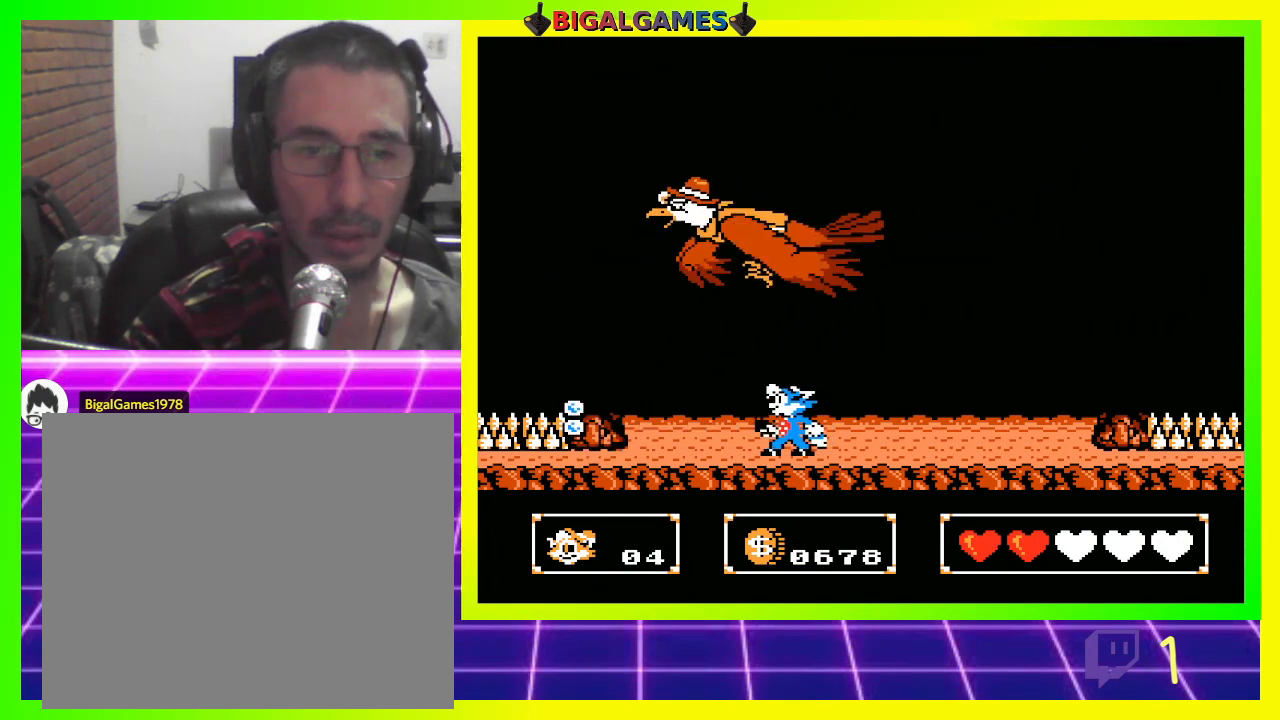
{"buttons": ["CROSS", "DPAD_UP", "DPAD_RIGHT"], "left_stick": "center", "right_stick": "center", "events": [[67, "CROSS", "down"], [133, "CROSS", "up"], [233, "CROSS", "down"], [267, "CROSS", "up"], [367, "CROSS", "down"], [433, "CROSS", "up"], [500, "CROSS", "down"], [500, "DPAD_RIGHT", "down"]]}
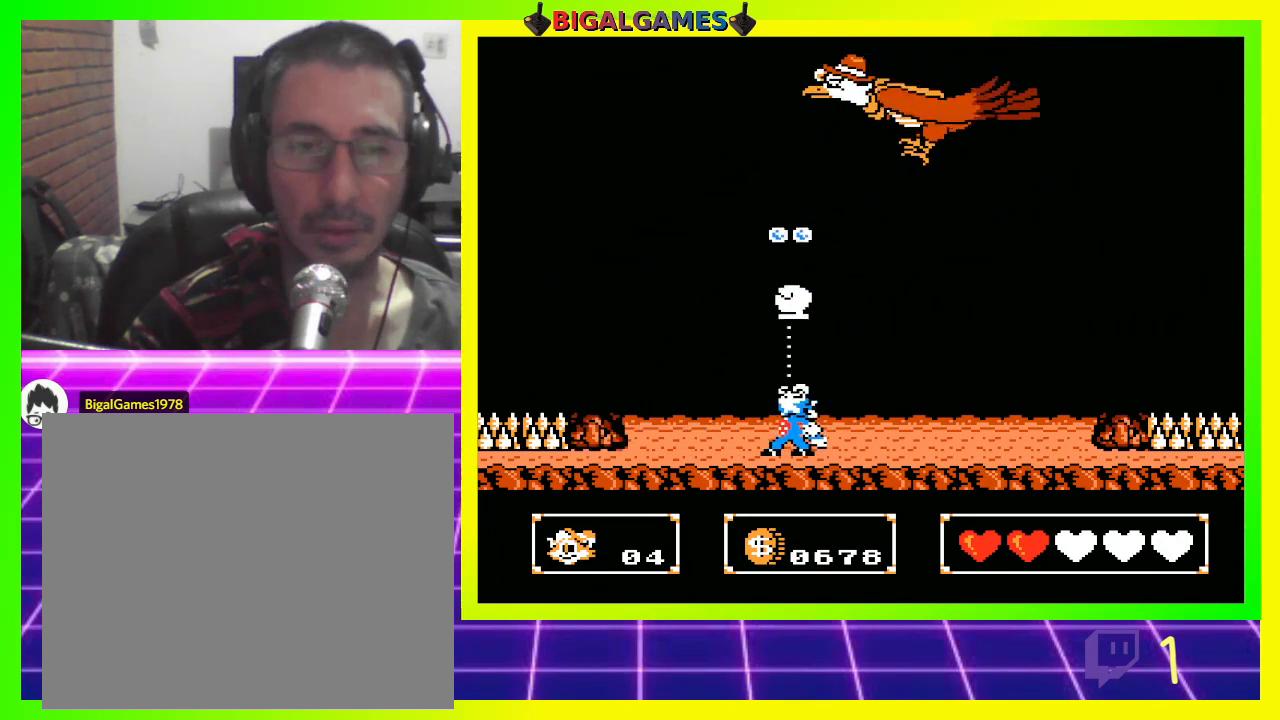
{"buttons": ["DPAD_UP"], "left_stick": "center", "right_stick": "center", "events": [[67, "CROSS", "up"], [167, "CROSS", "down"], [233, "CROSS", "up"], [333, "CROSS", "down"], [367, "CROSS", "up"], [433, "DPAD_RIGHT", "up"]]}
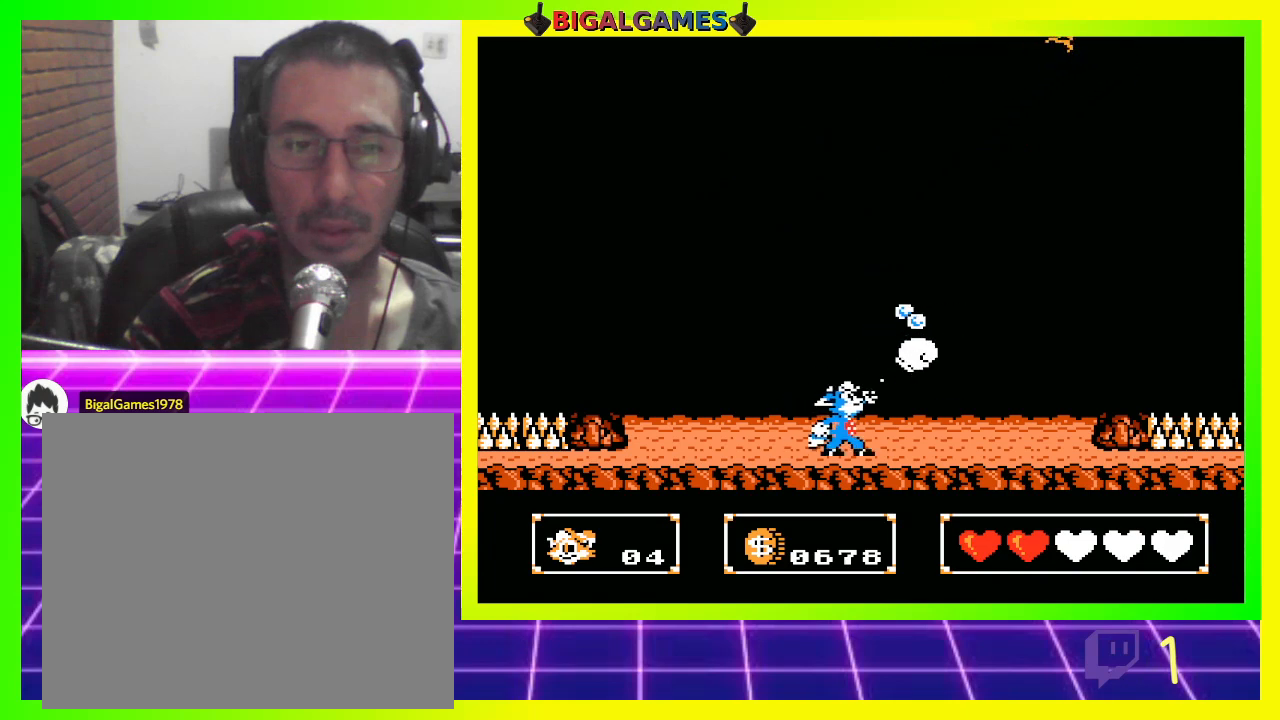
{"buttons": [], "left_stick": "center", "right_stick": "center", "events": [[33, "DPAD_UP", "up"]]}
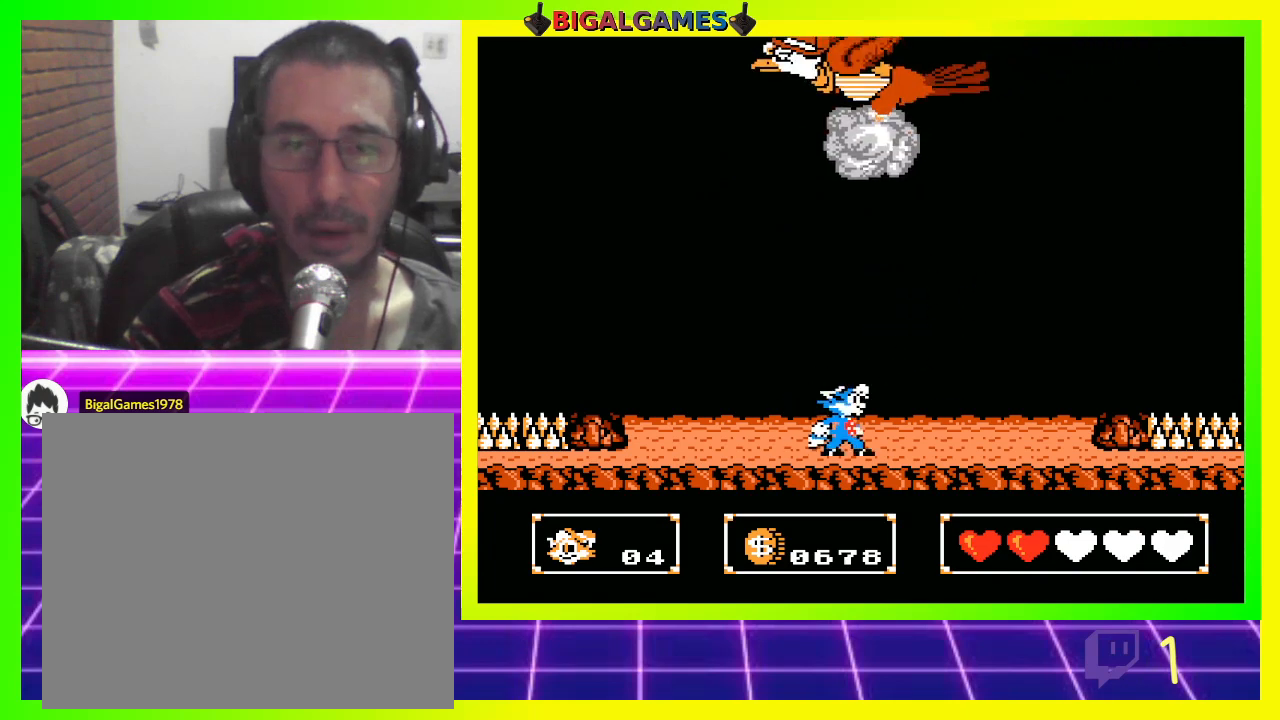
{"buttons": ["DPAD_RIGHT"], "left_stick": "center", "right_stick": "center", "events": [[300, "DPAD_RIGHT", "down"]]}
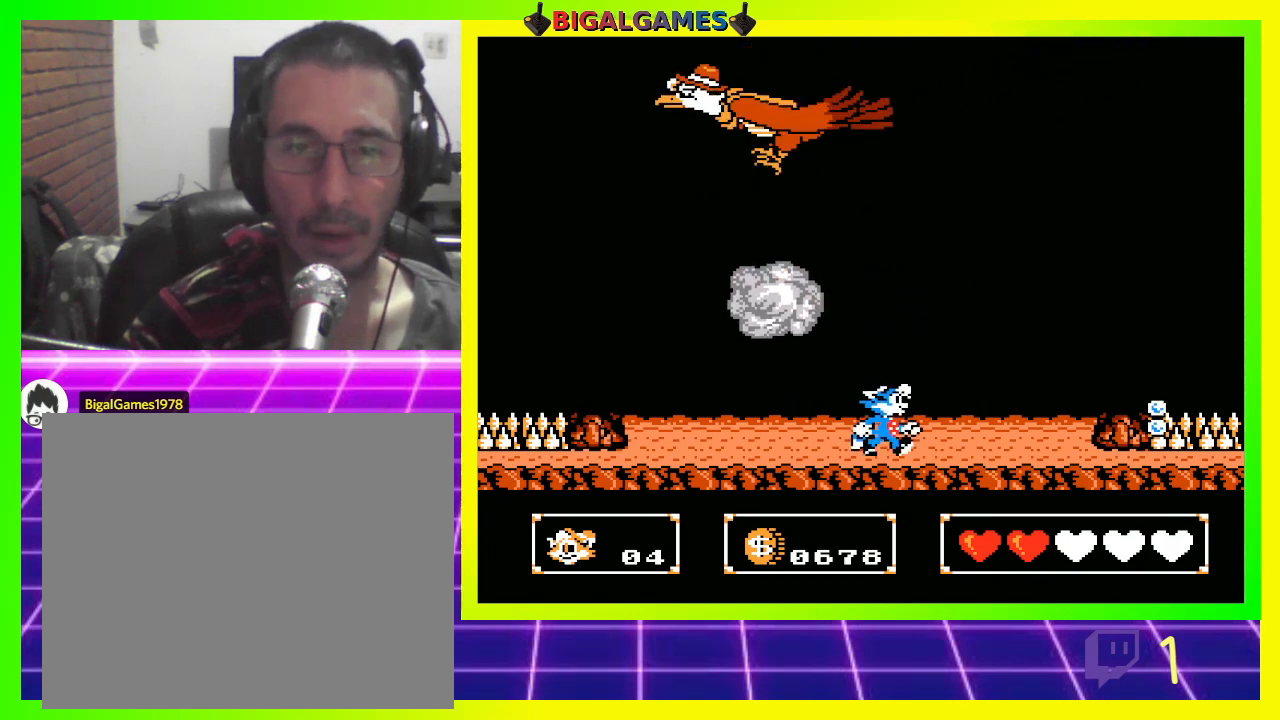
{"buttons": ["DPAD_RIGHT"], "left_stick": "center", "right_stick": "center", "events": []}
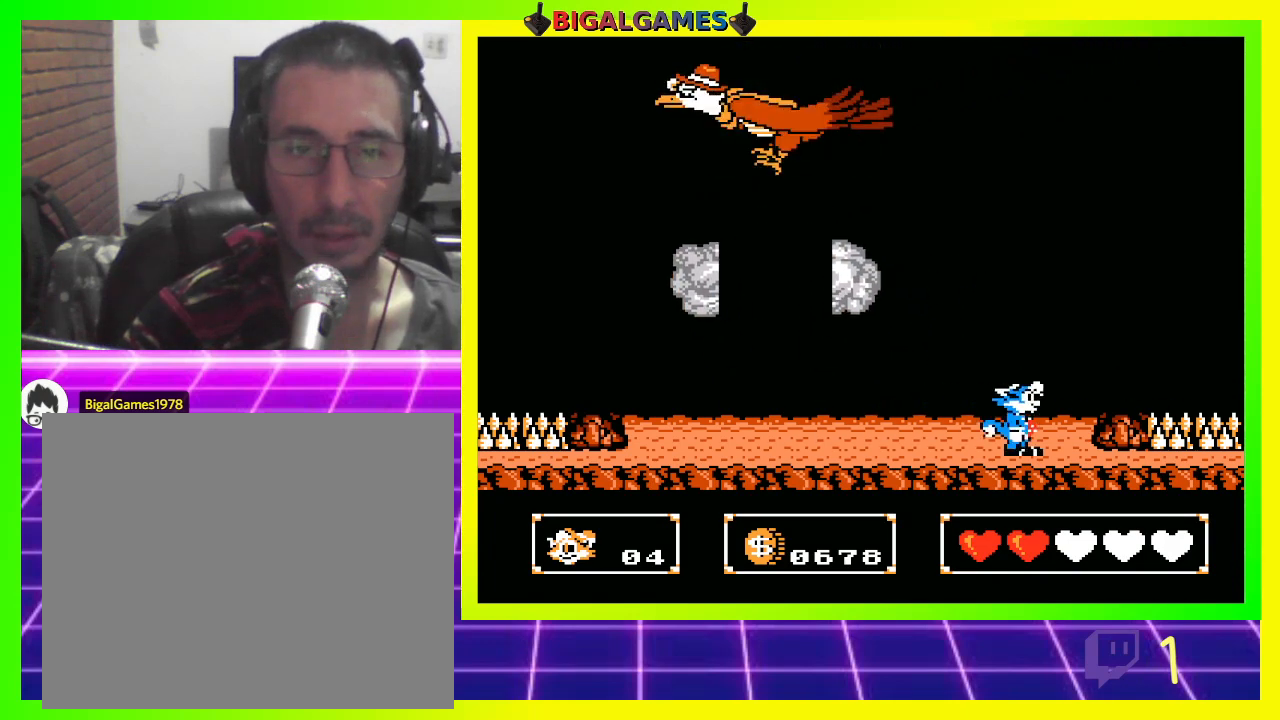
{"buttons": ["DPAD_LEFT"], "left_stick": "center", "right_stick": "center", "events": [[67, "DPAD_RIGHT", "up"], [367, "DPAD_LEFT", "down"]]}